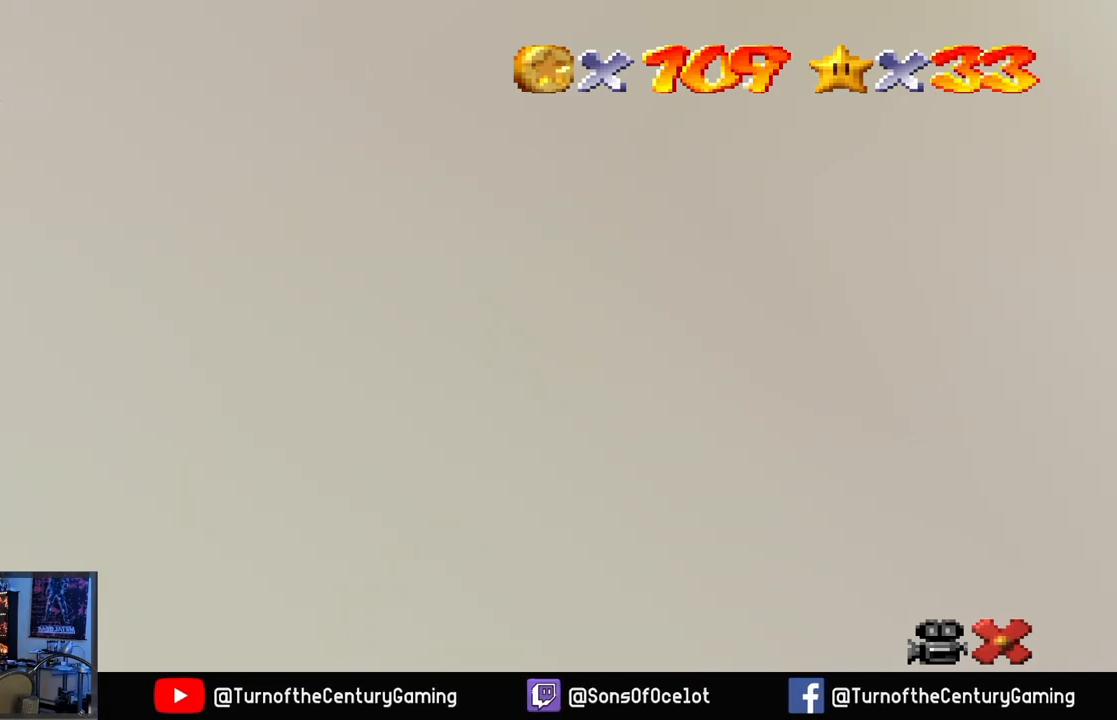
Gameplay with a controller (Xbox layout); each line is a JSON object with the inputs held at the frame after it. "events" lists button and stick changes between this image and that frame as [ms after this image, input, new state], when the widget could be followed in between.
{"buttons": ["A"], "left_stick": "center", "right_stick": "center", "events": [[383, "A", "down"]]}
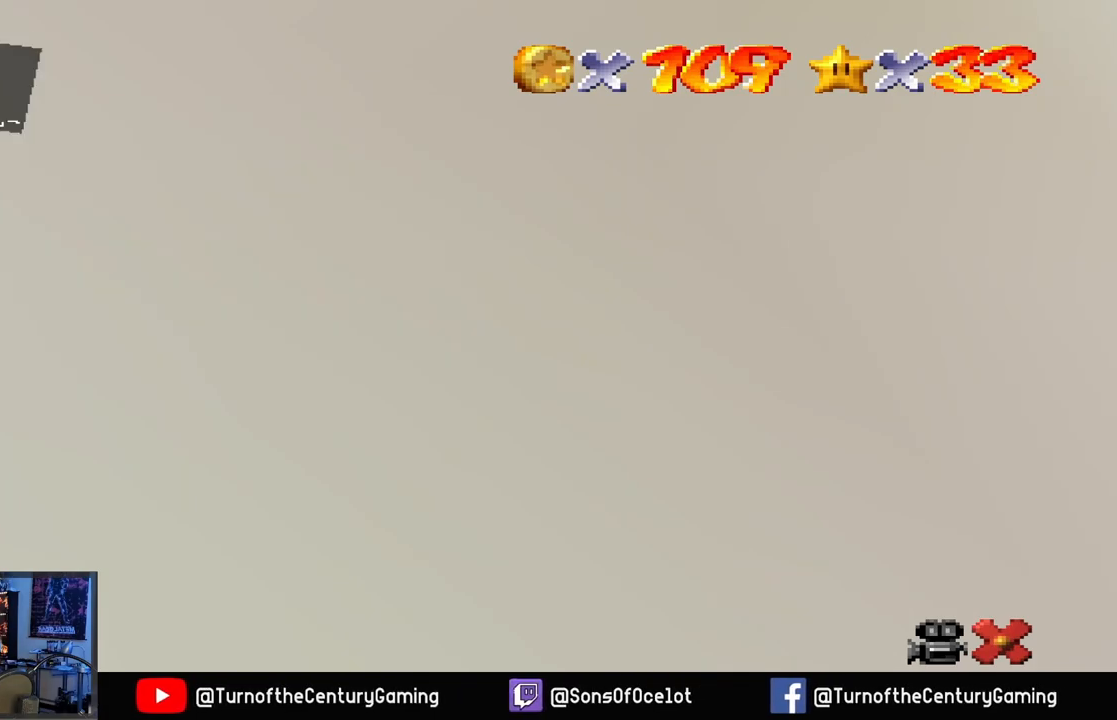
{"buttons": [], "left_stick": "center", "right_stick": "center", "events": [[67, "A", "up"]]}
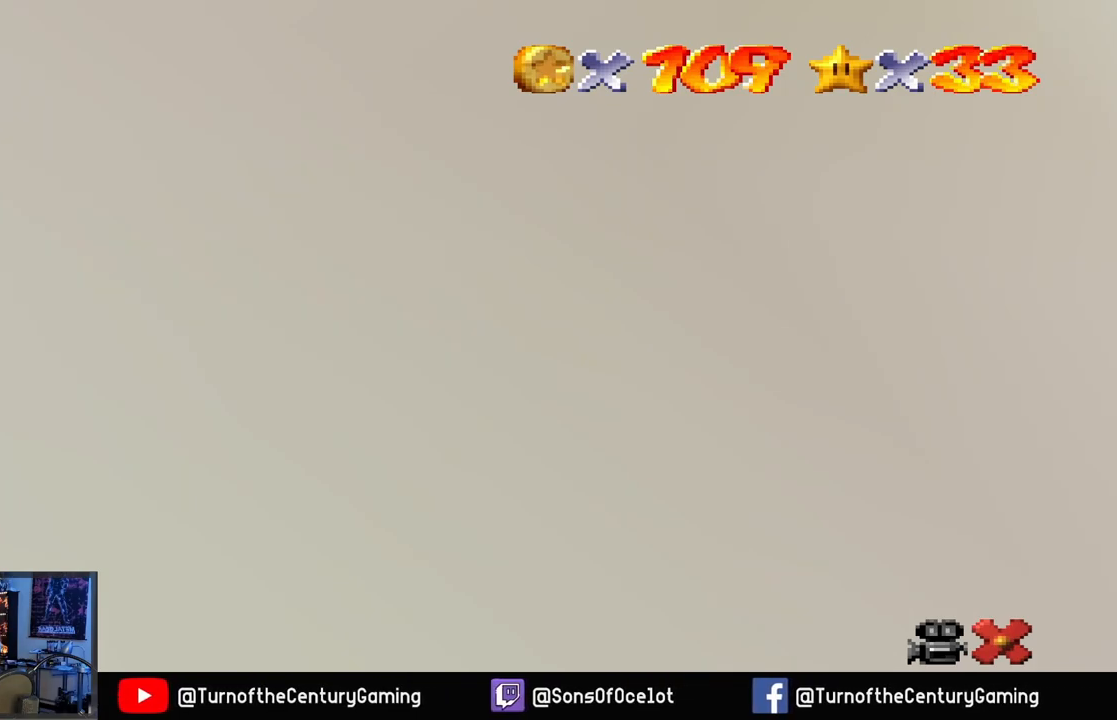
{"buttons": [], "left_stick": "up-left", "right_stick": "center", "events": [[33, "left_stick", "up-left"]]}
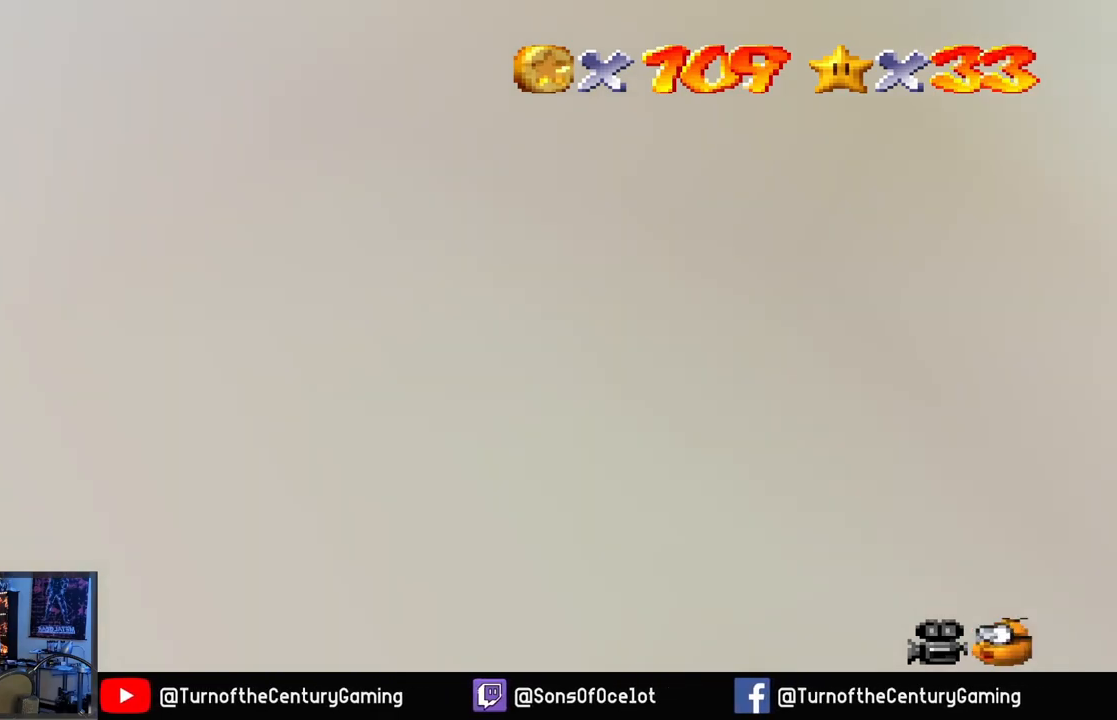
{"buttons": ["A", "L2"], "left_stick": "up-left", "right_stick": "center", "events": [[350, "L2", "down"], [434, "A", "down"]]}
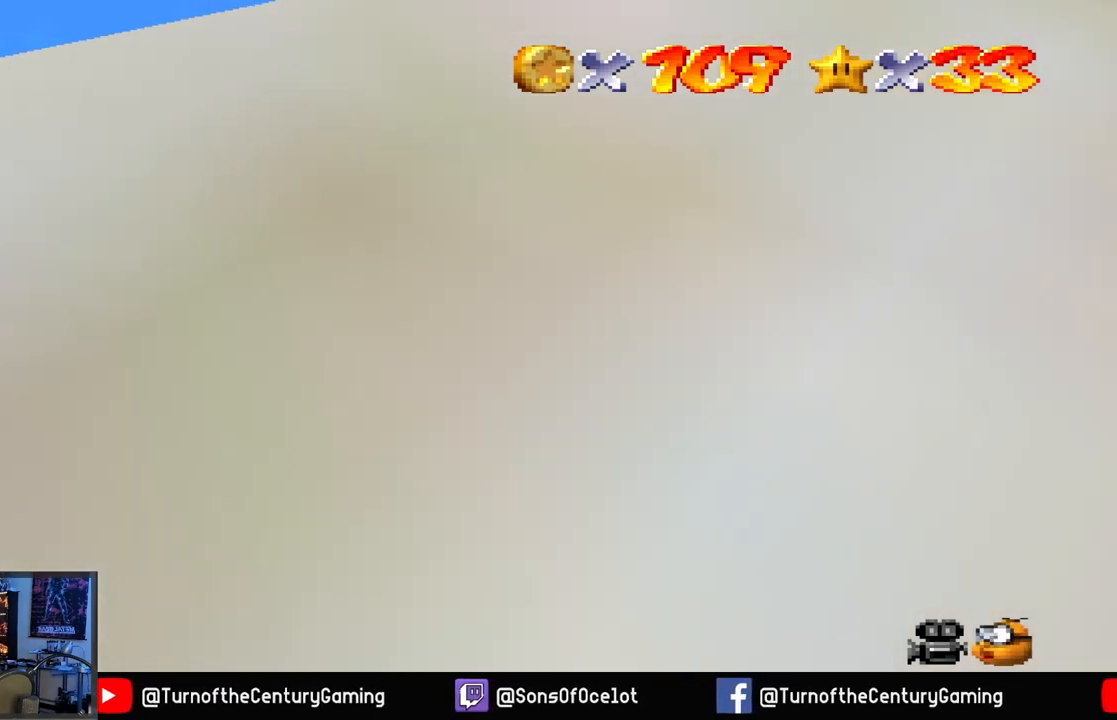
{"buttons": [], "left_stick": "up-left", "right_stick": "center", "events": [[283, "A", "up"], [400, "L2", "up"]]}
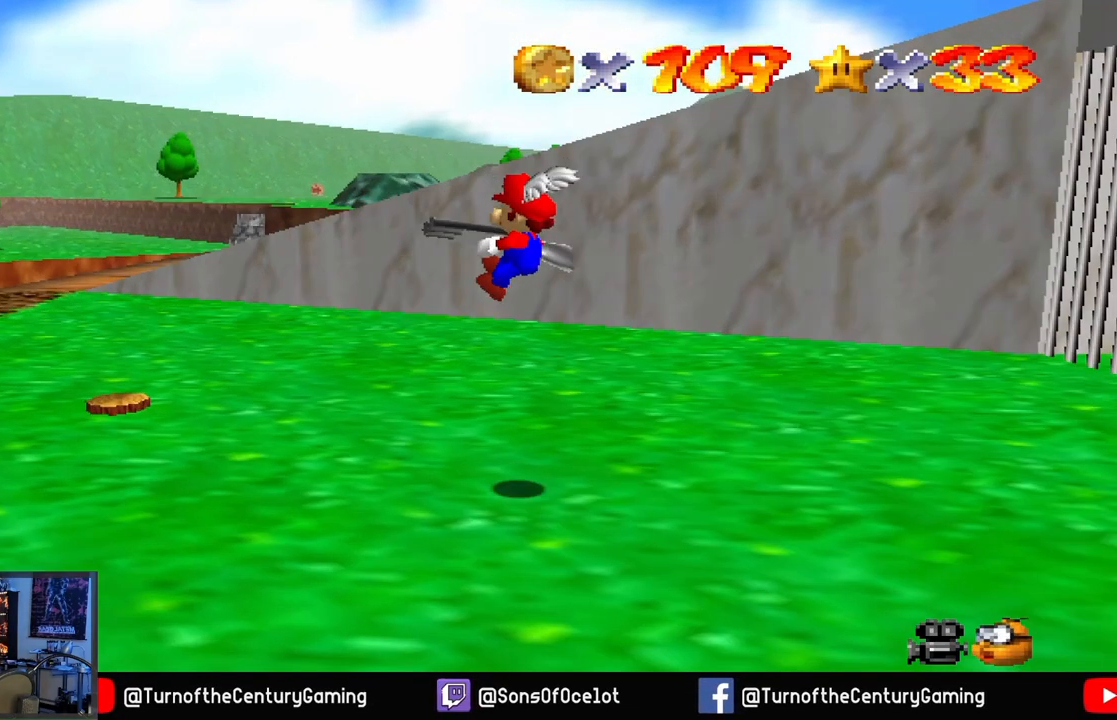
{"buttons": [], "left_stick": "up-left", "right_stick": "center", "events": []}
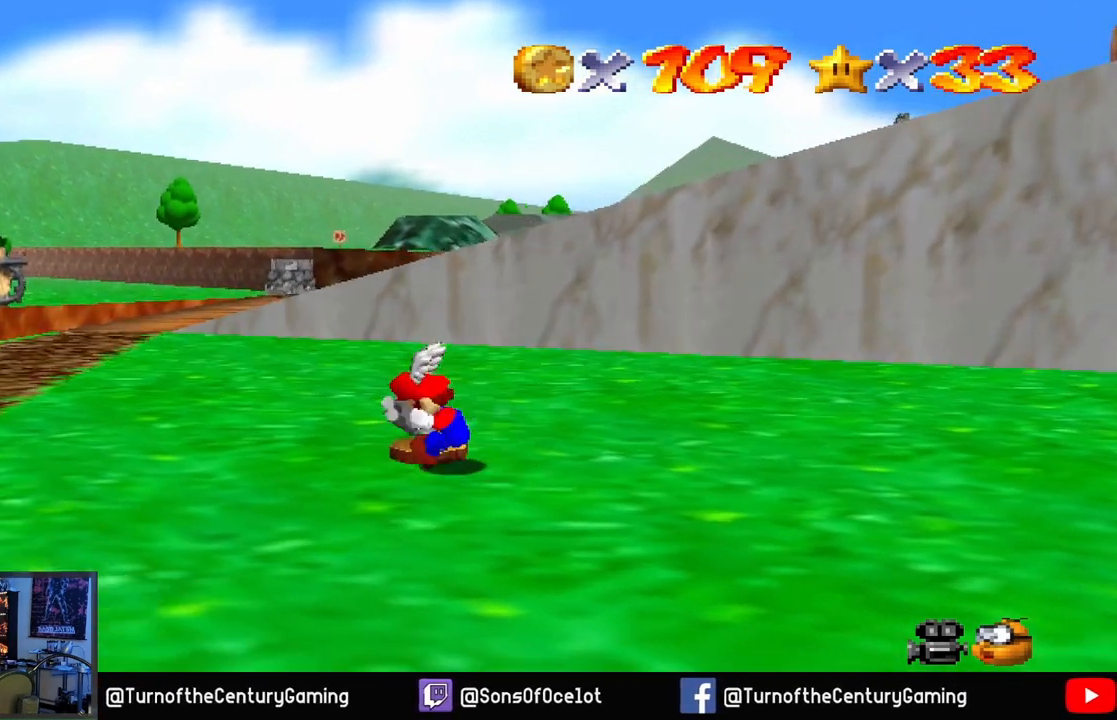
{"buttons": [], "left_stick": "up-left", "right_stick": "center", "events": [[16, "A", "down"], [250, "A", "up"]]}
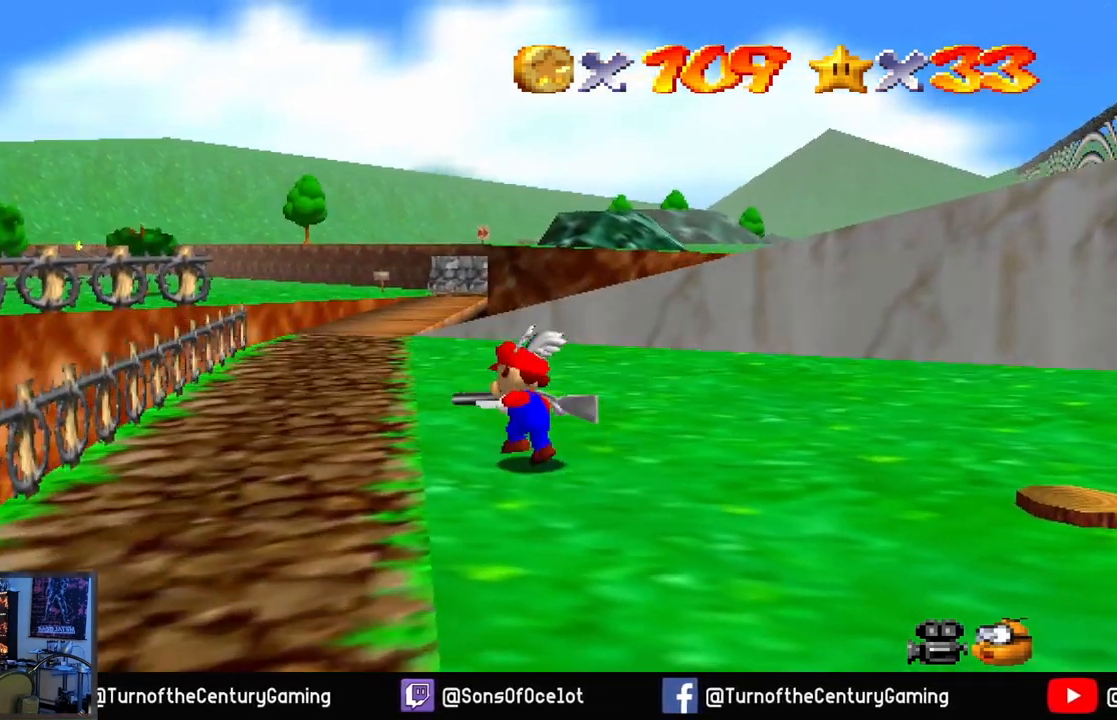
{"buttons": ["A"], "left_stick": "up-left", "right_stick": "center", "events": [[501, "A", "down"]]}
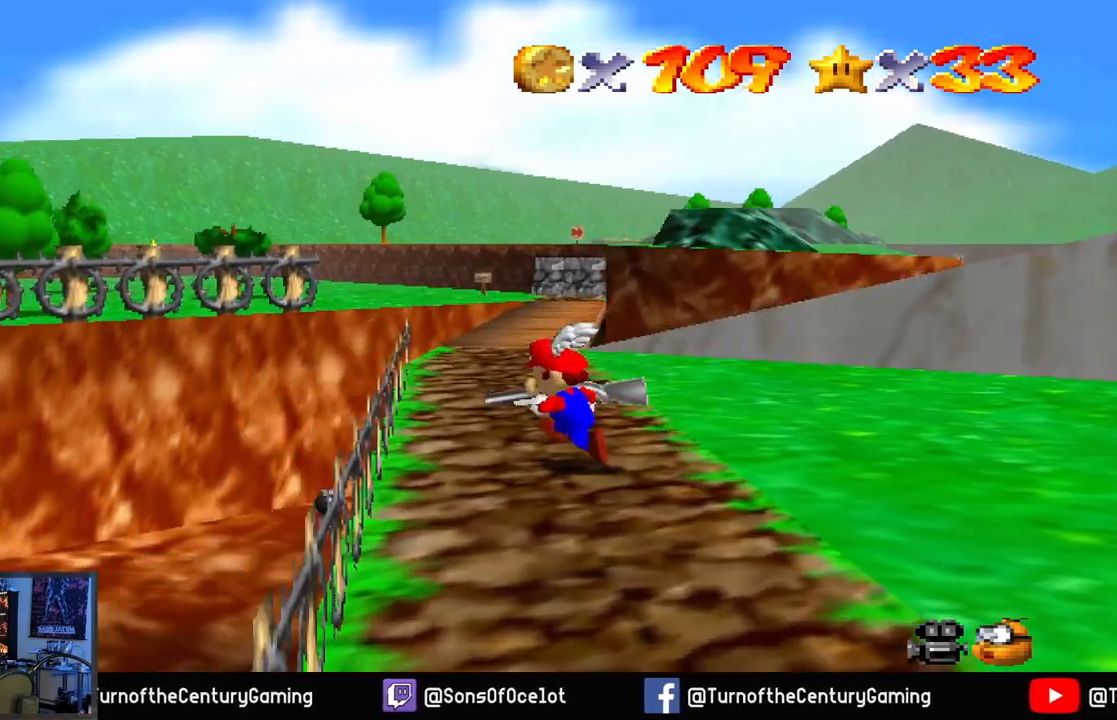
{"buttons": [], "left_stick": "up-left", "right_stick": "center", "events": [[333, "A", "up"]]}
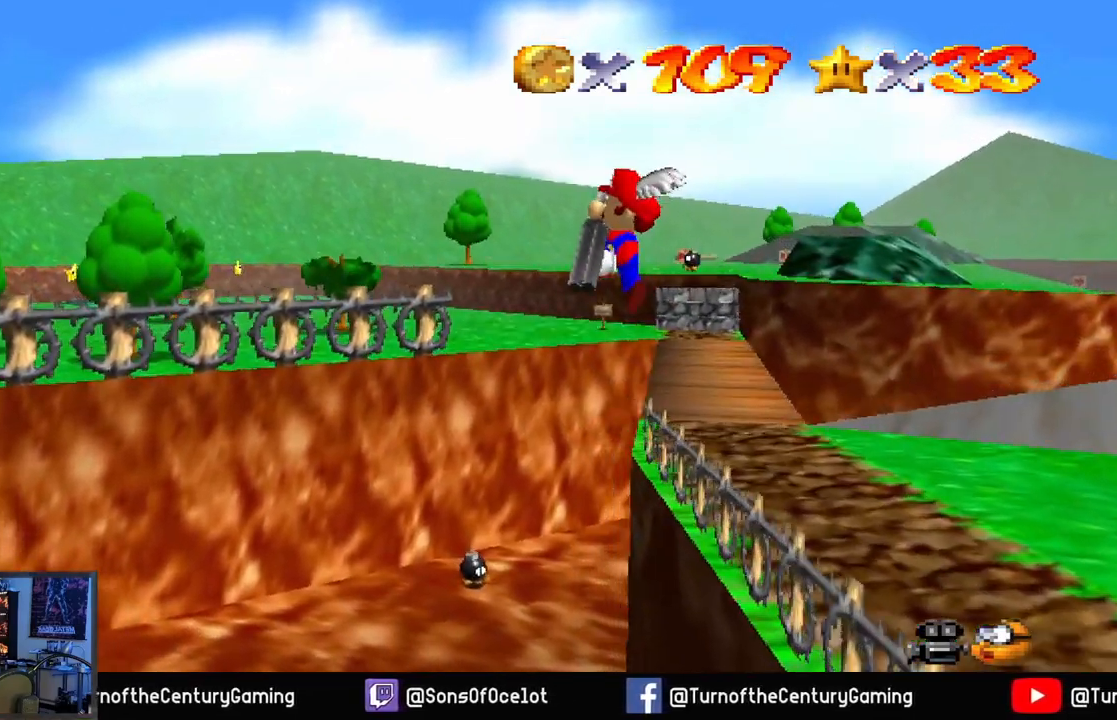
{"buttons": [], "left_stick": "up-left", "right_stick": "center", "events": [[67, "L1", "down"], [217, "L1", "up"]]}
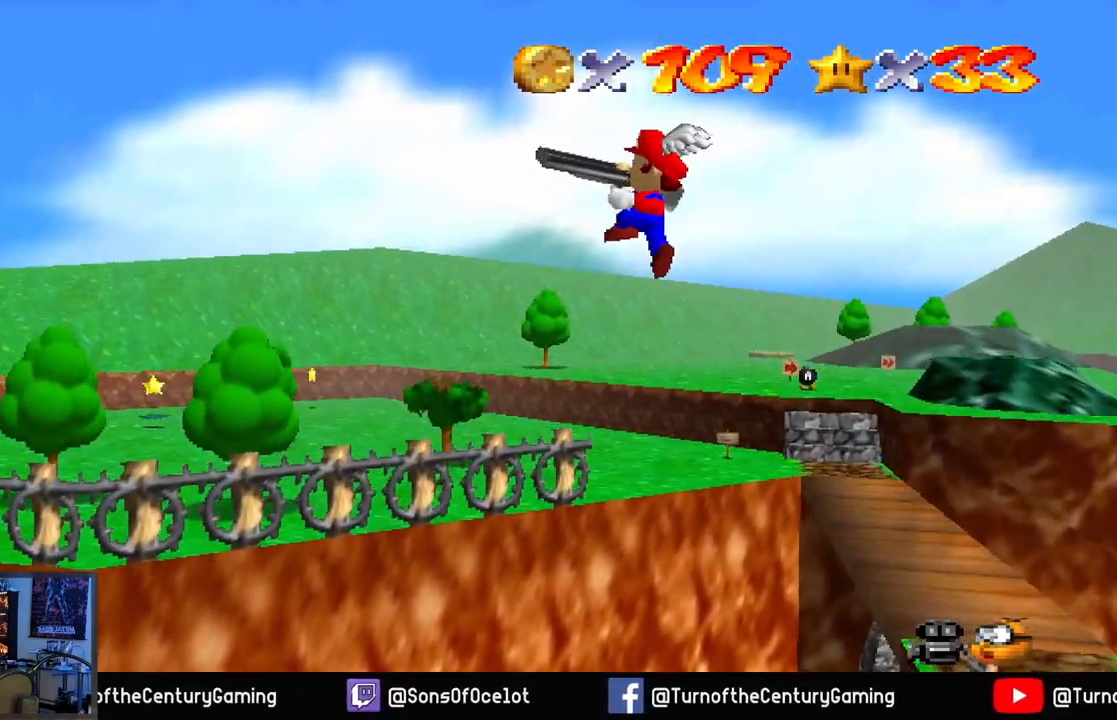
{"buttons": [], "left_stick": "up-left", "right_stick": "center", "events": []}
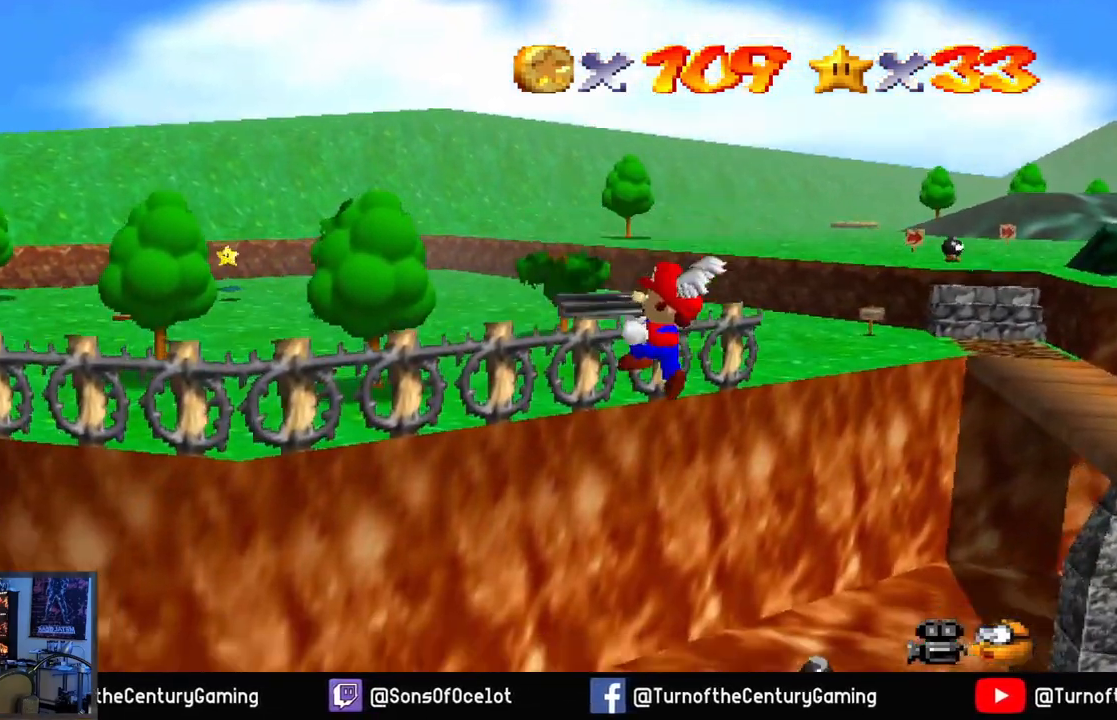
{"buttons": [], "left_stick": "left", "right_stick": "center", "events": [[134, "L1", "down"], [334, "L1", "up"], [501, "left_stick", "left"]]}
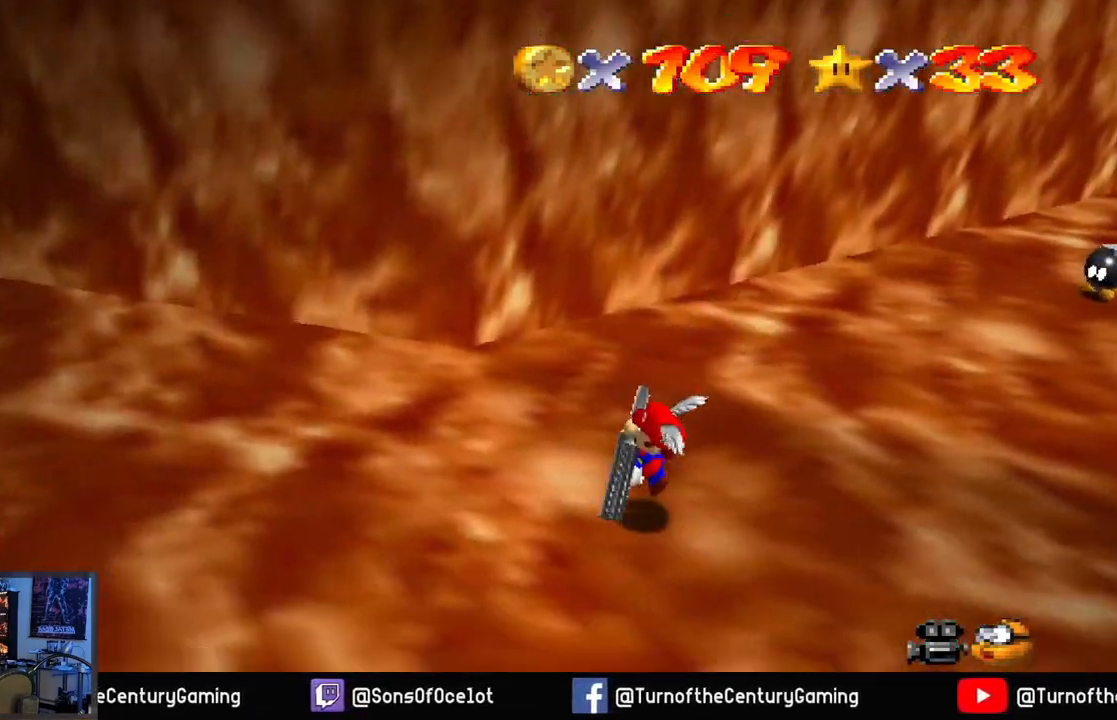
{"buttons": [], "left_stick": "left", "right_stick": "center", "events": [[133, "right_stick", "left"], [417, "right_stick", "center"]]}
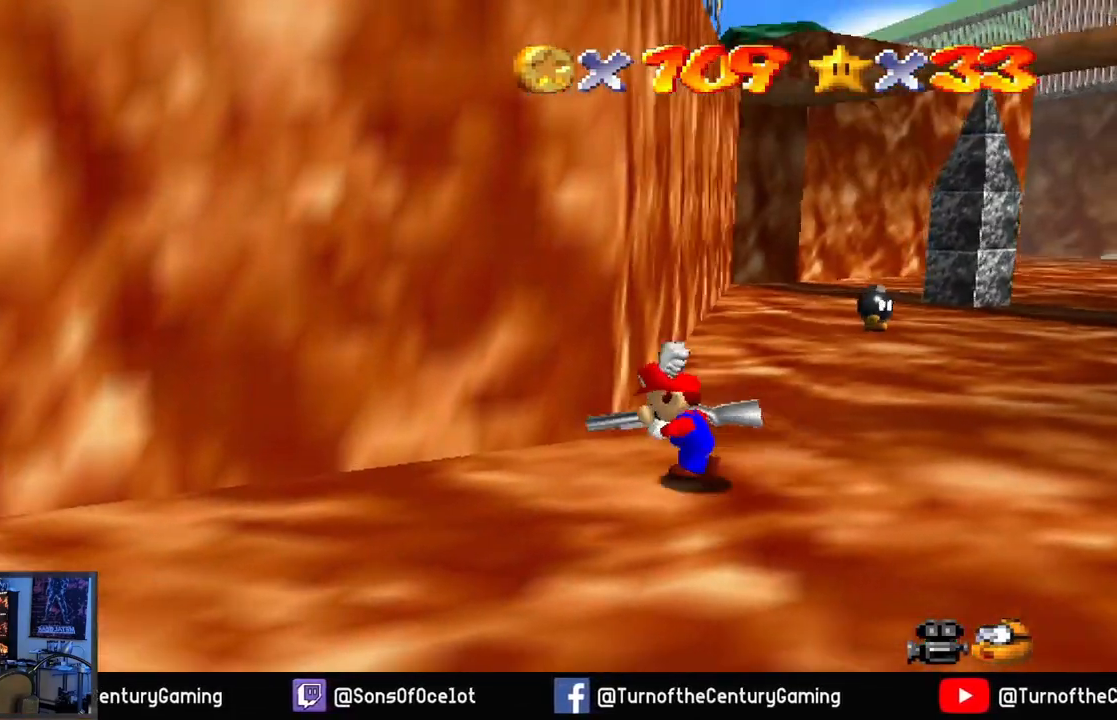
{"buttons": [], "left_stick": "left", "right_stick": "right", "events": [[67, "right_stick", "right"], [250, "right_stick", "center"], [384, "right_stick", "right"]]}
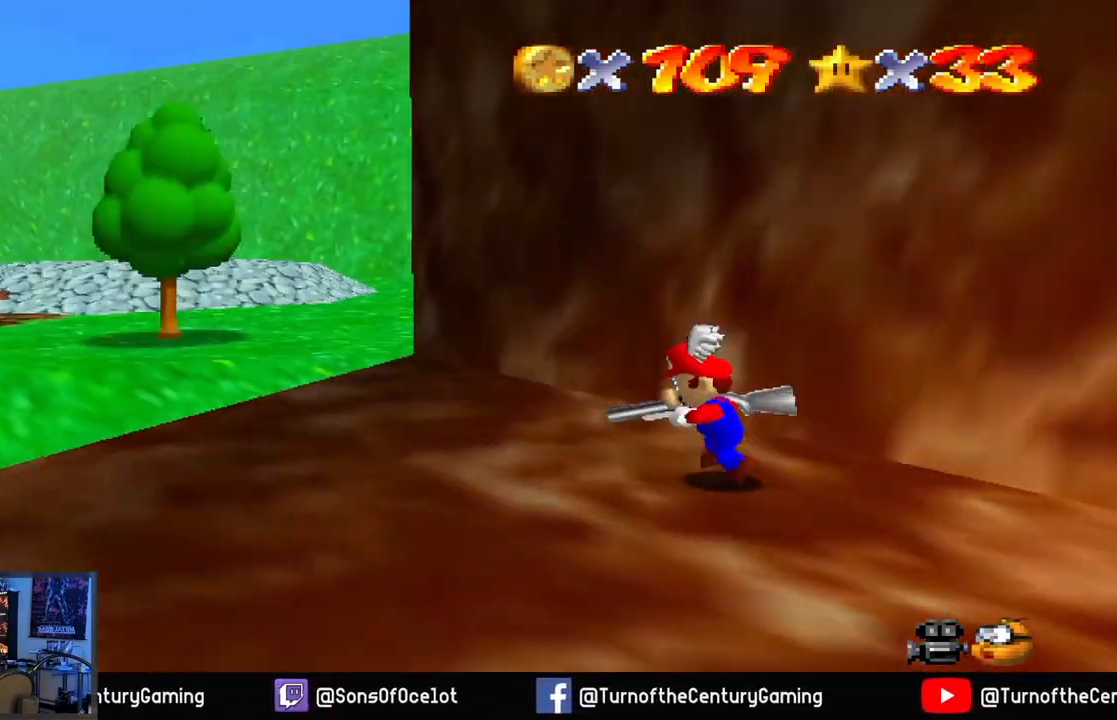
{"buttons": [], "left_stick": "left", "right_stick": "center", "events": [[16, "right_stick", "center"]]}
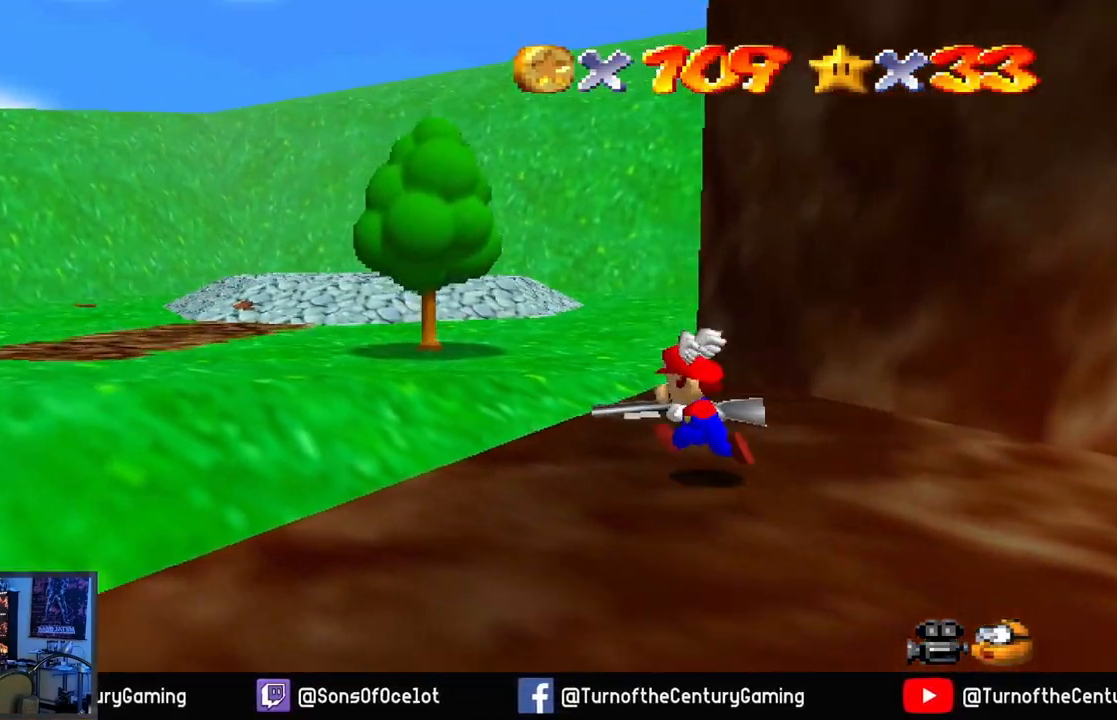
{"buttons": [], "left_stick": "up-left", "right_stick": "center", "events": [[150, "left_stick", "up-left"], [217, "right_stick", "right"], [450, "right_stick", "center"]]}
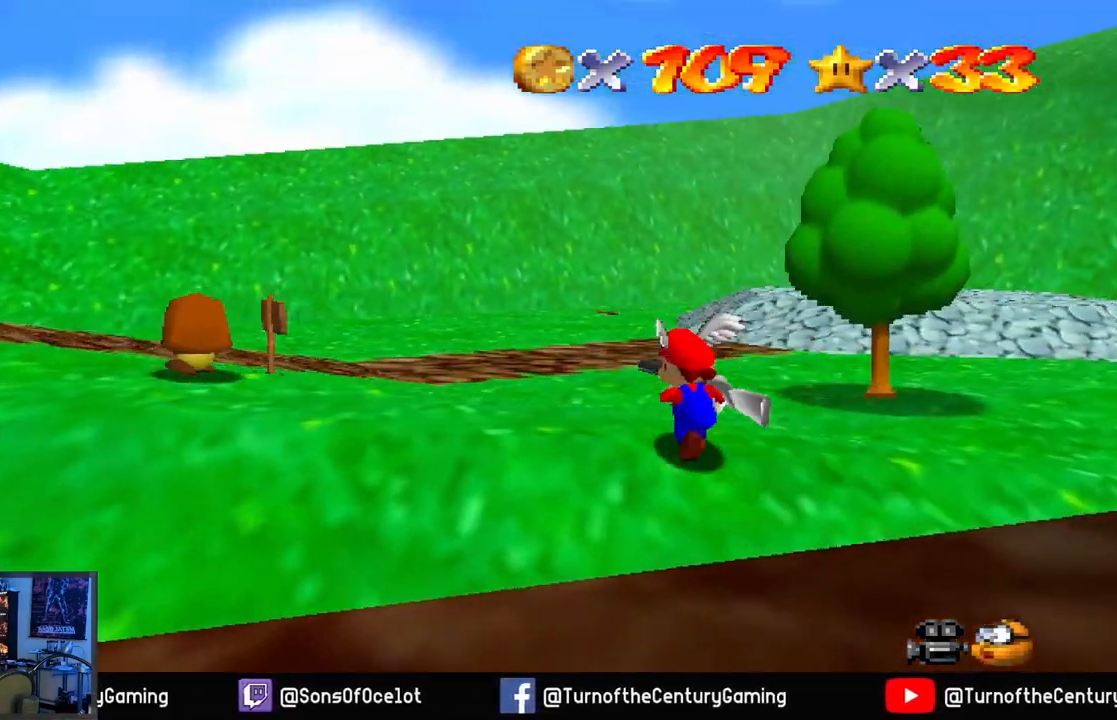
{"buttons": [], "left_stick": "up-right", "right_stick": "center", "events": [[100, "left_stick", "up-right"], [283, "right_stick", "left"], [483, "right_stick", "center"]]}
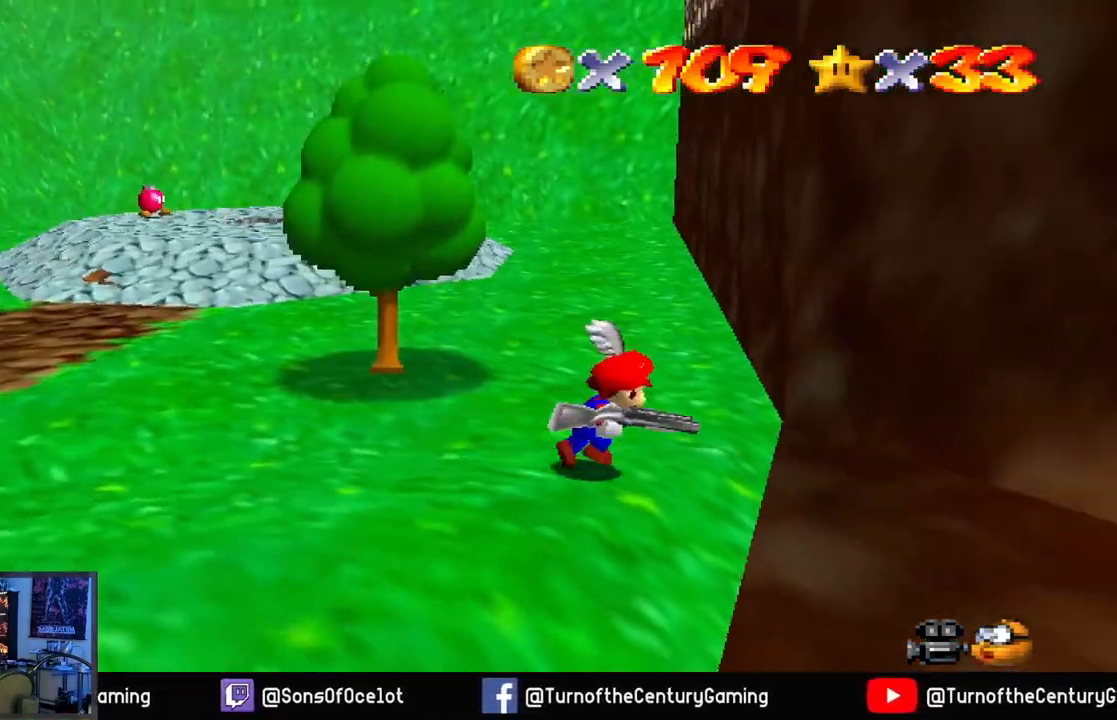
{"buttons": [], "left_stick": "up", "right_stick": "center", "events": [[134, "left_stick", "up"]]}